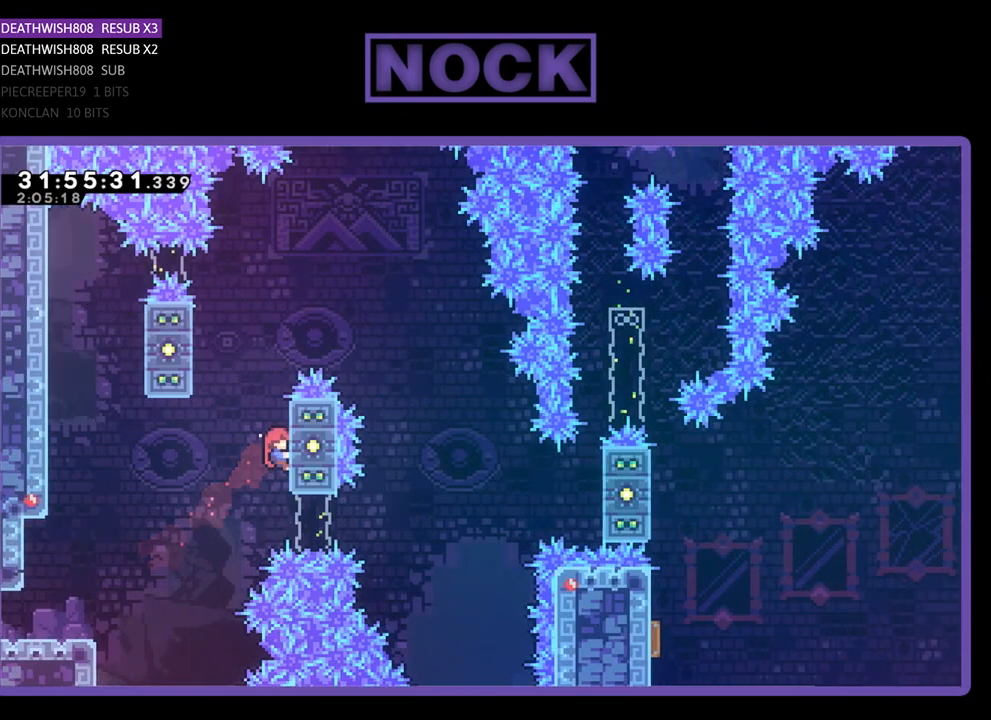
Gameplay with a controller (PlayStation layout); each line is a JSON object with the inputs held at the frame after it. "events" lists button and stick changes between this image and that frame as [ms after this image, input, new state], when the widget could be followed in between. Not read: right_stick.
{"buttons": ["CROSS", "R2", "DPAD_RIGHT"], "left_stick": "center", "events": [[400, "CROSS", "down"], [400, "DPAD_UP", "up"]]}
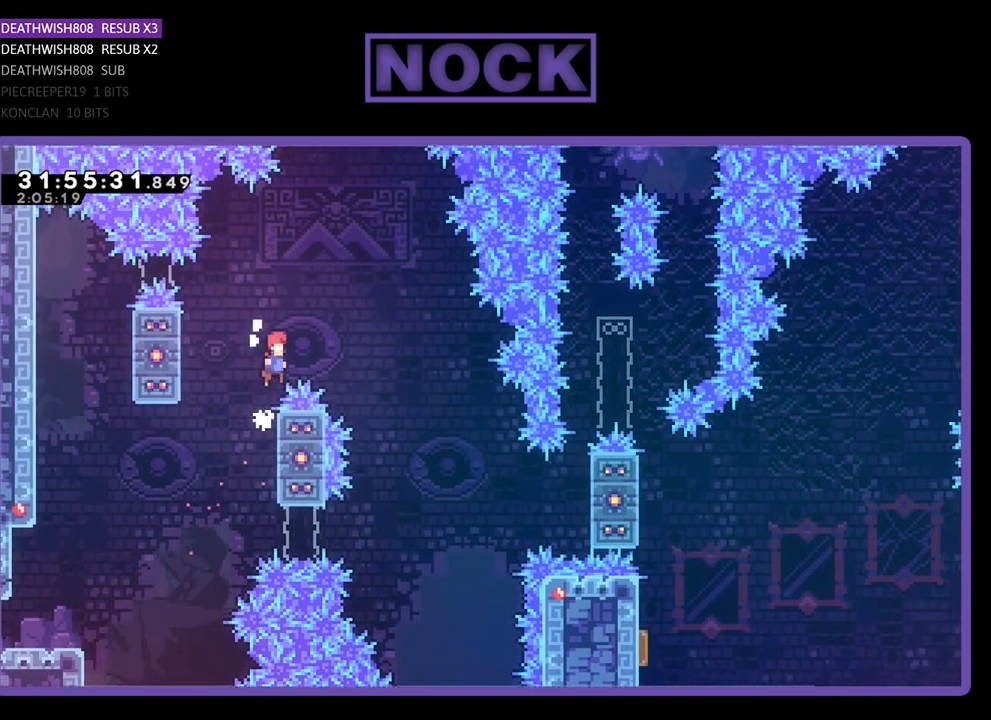
{"buttons": ["R2", "DPAD_RIGHT"], "left_stick": "center", "events": [[433, "CROSS", "up"]]}
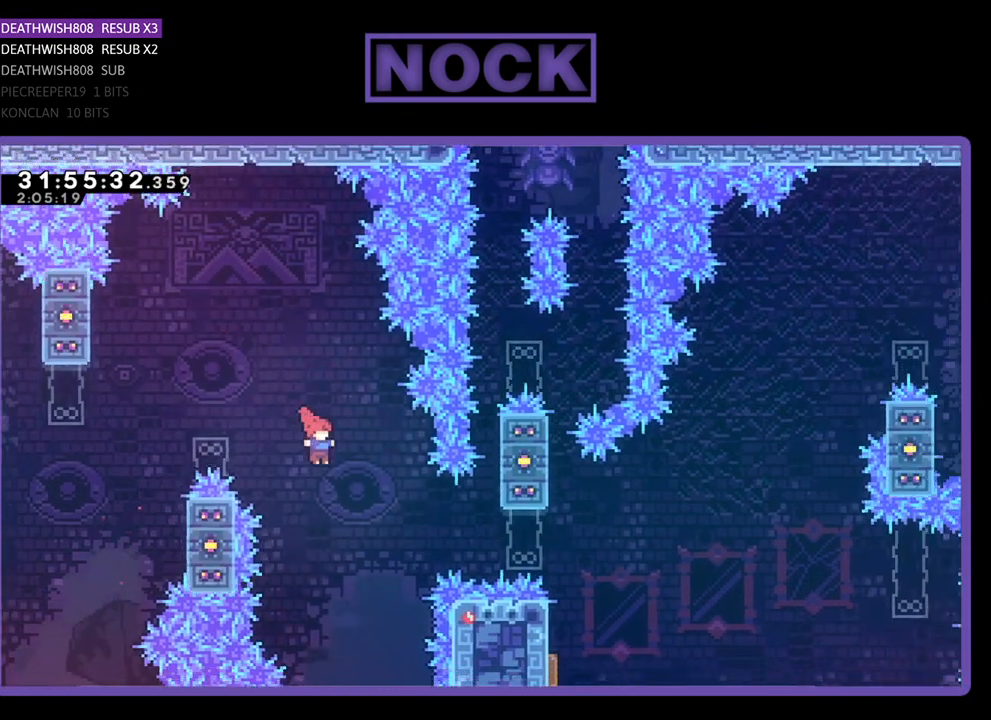
{"buttons": ["R2", "DPAD_UP"], "left_stick": "center", "events": [[167, "CIRCLE", "down"], [433, "CIRCLE", "up"], [433, "DPAD_UP", "down"], [500, "DPAD_RIGHT", "up"]]}
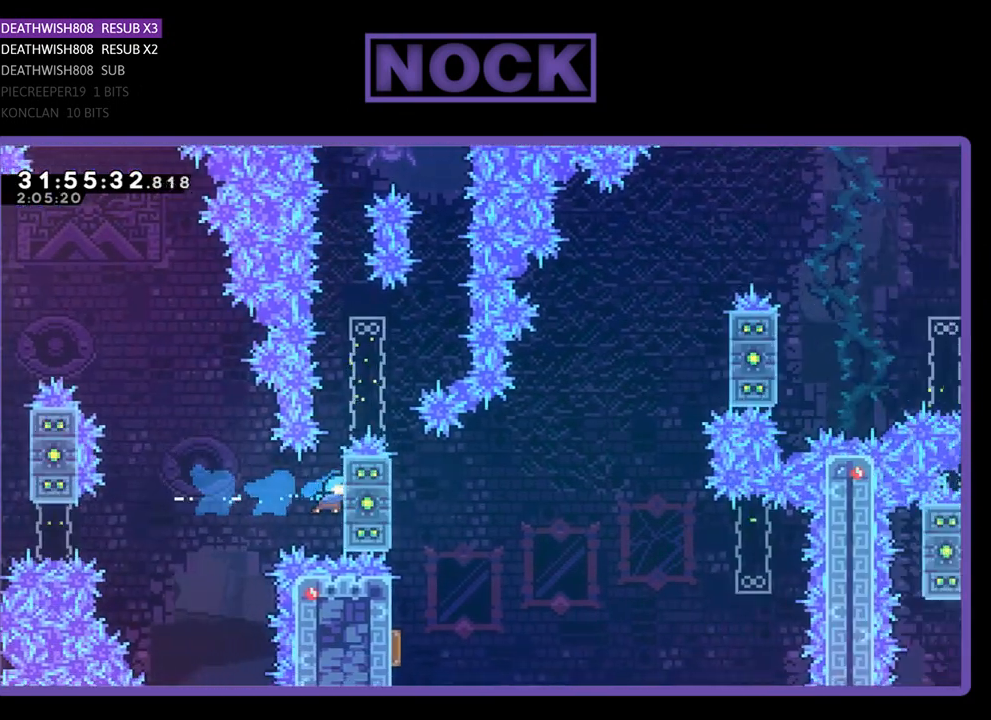
{"buttons": ["R2"], "left_stick": "center", "events": [[200, "DPAD_UP", "up"]]}
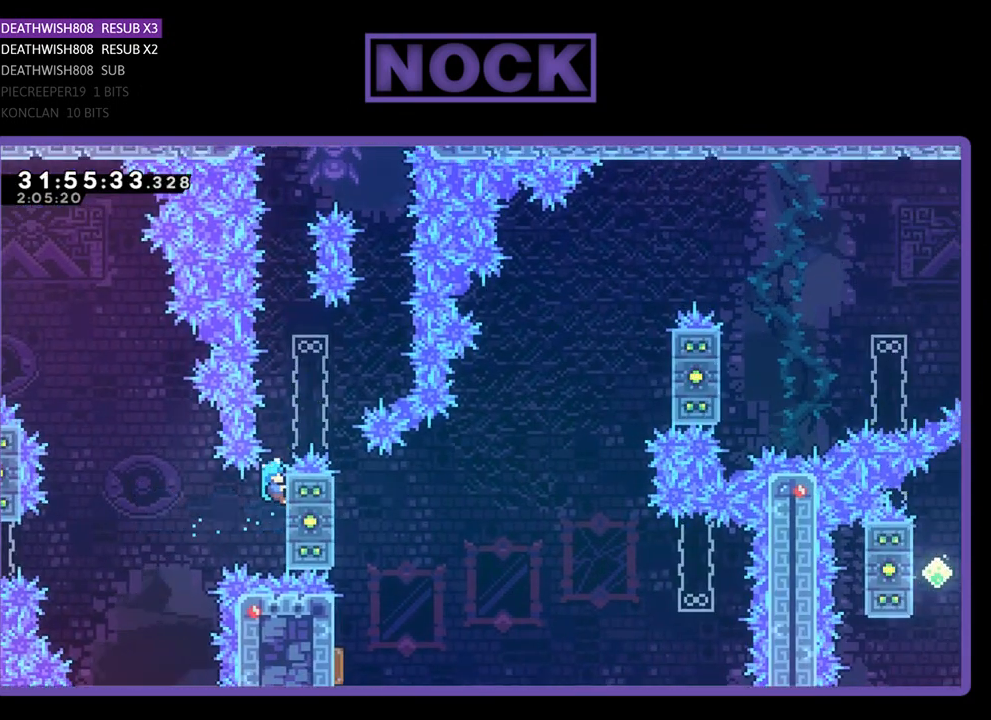
{"buttons": ["R2"], "left_stick": "center", "events": []}
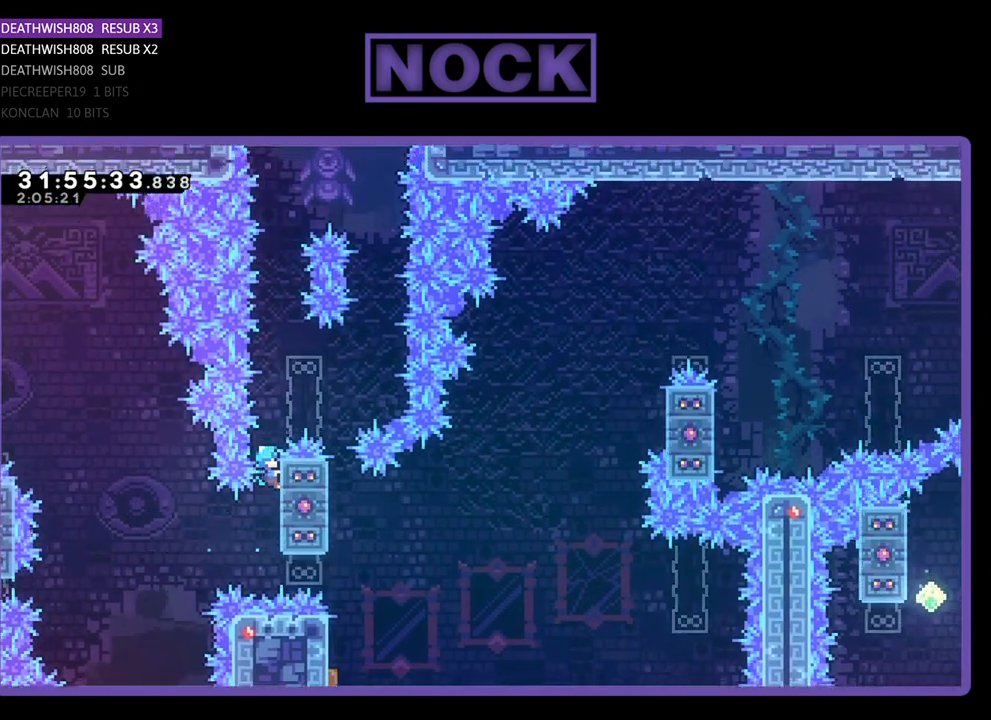
{"buttons": ["CROSS", "R2", "DPAD_UP"], "left_stick": "center", "events": [[367, "DPAD_UP", "down"], [500, "CROSS", "down"]]}
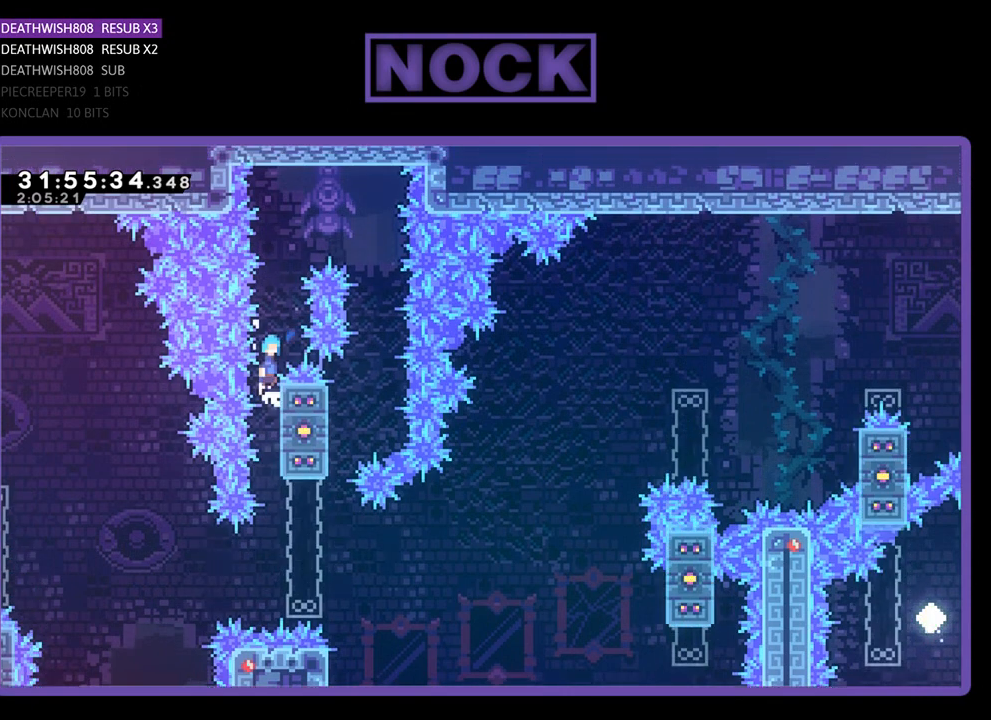
{"buttons": ["R2"], "left_stick": "center", "events": [[67, "DPAD_RIGHT", "down"], [267, "DPAD_UP", "up"], [467, "CROSS", "up"], [500, "DPAD_RIGHT", "up"]]}
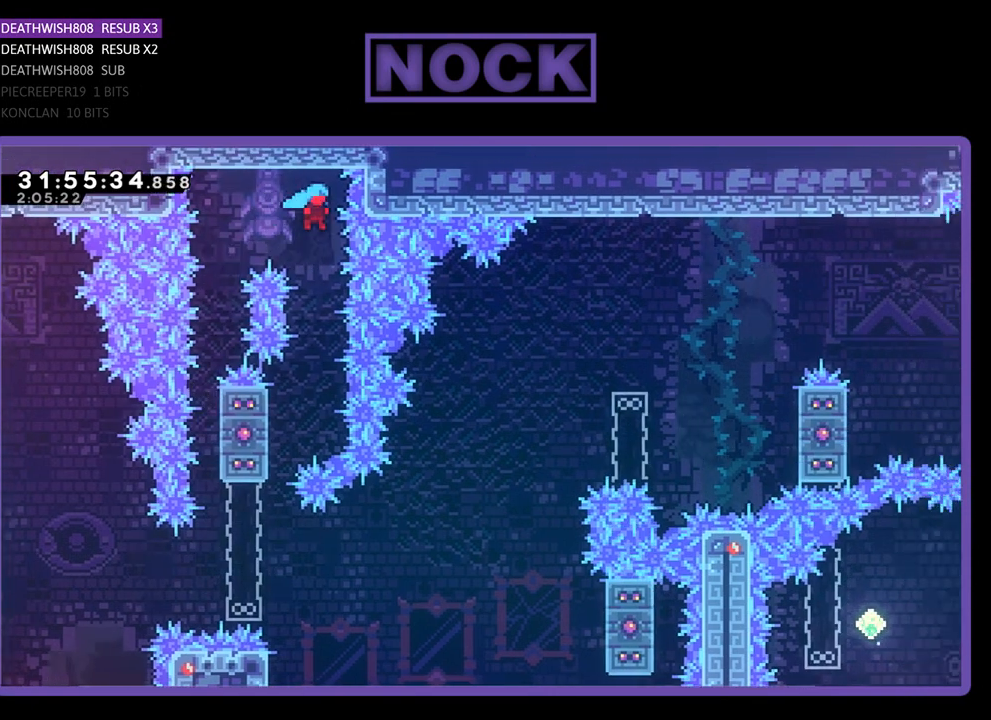
{"buttons": ["R2", "DPAD_LEFT"], "left_stick": "center", "events": [[300, "DPAD_LEFT", "down"]]}
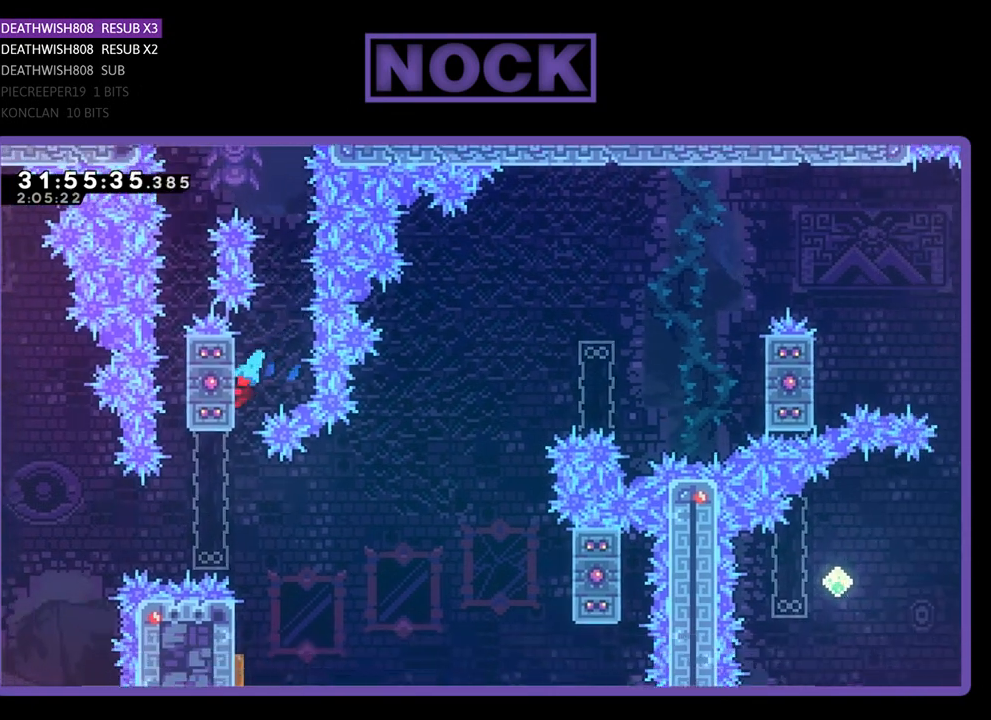
{"buttons": [], "left_stick": "center", "events": [[200, "DPAD_LEFT", "up"], [433, "R2", "up"]]}
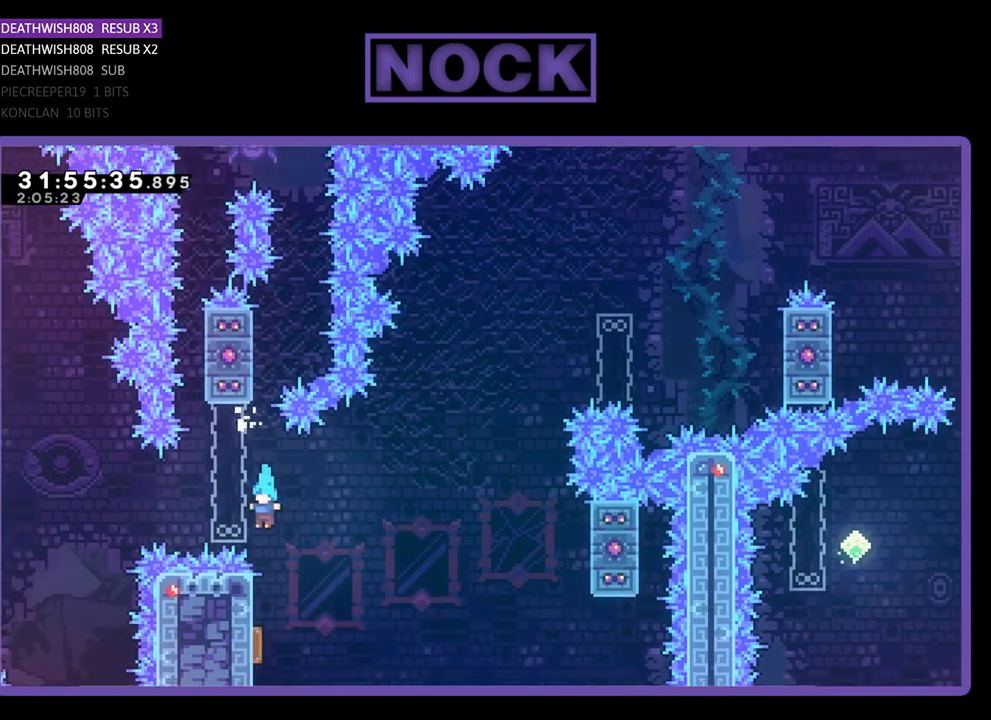
{"buttons": ["R2", "DPAD_RIGHT"], "left_stick": "center", "events": [[267, "R2", "down"], [400, "DPAD_RIGHT", "down"]]}
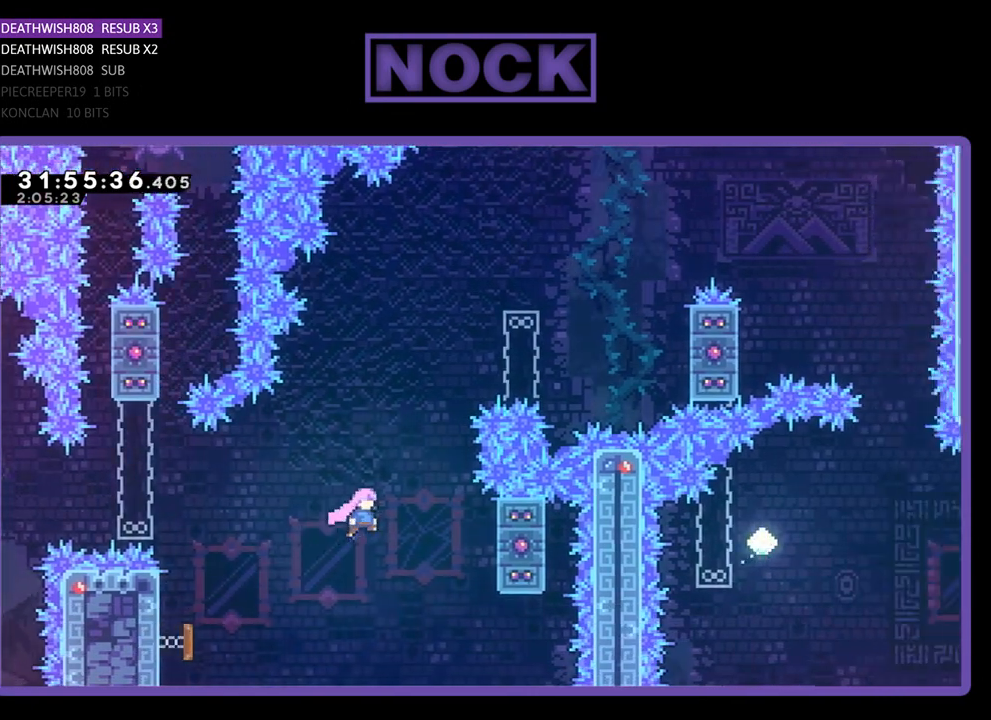
{"buttons": ["R2"], "left_stick": "center", "events": [[233, "DPAD_UP", "down"], [500, "DPAD_RIGHT", "up"], [500, "DPAD_UP", "up"]]}
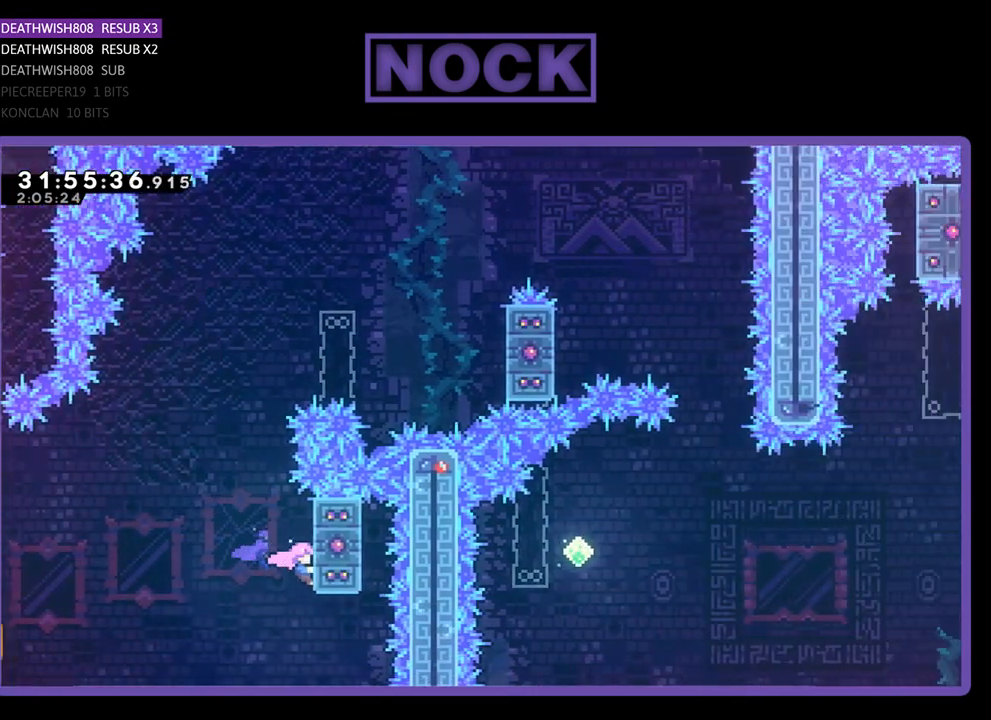
{"buttons": ["R2"], "left_stick": "center", "events": [[167, "DPAD_UP", "down"], [333, "DPAD_UP", "up"]]}
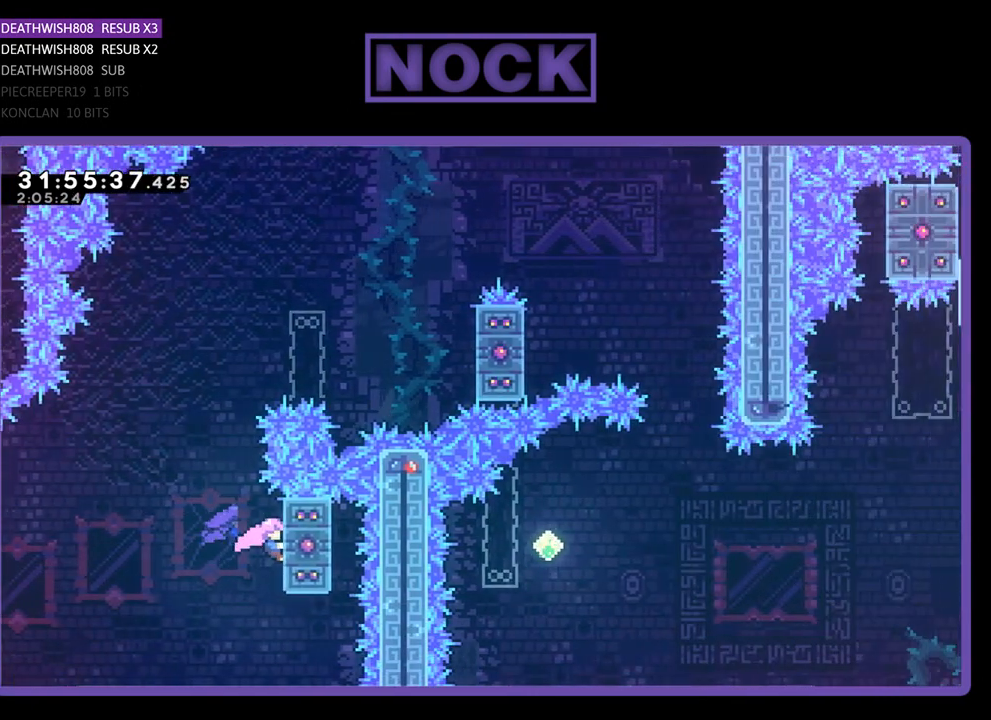
{"buttons": ["CIRCLE", "R2", "DPAD_UP", "DPAD_RIGHT"], "left_stick": "center", "events": [[100, "DPAD_UP", "down"], [133, "CROSS", "down"], [133, "DPAD_LEFT", "down"], [300, "DPAD_LEFT", "up"], [333, "CROSS", "up"], [367, "DPAD_RIGHT", "down"], [400, "CIRCLE", "down"]]}
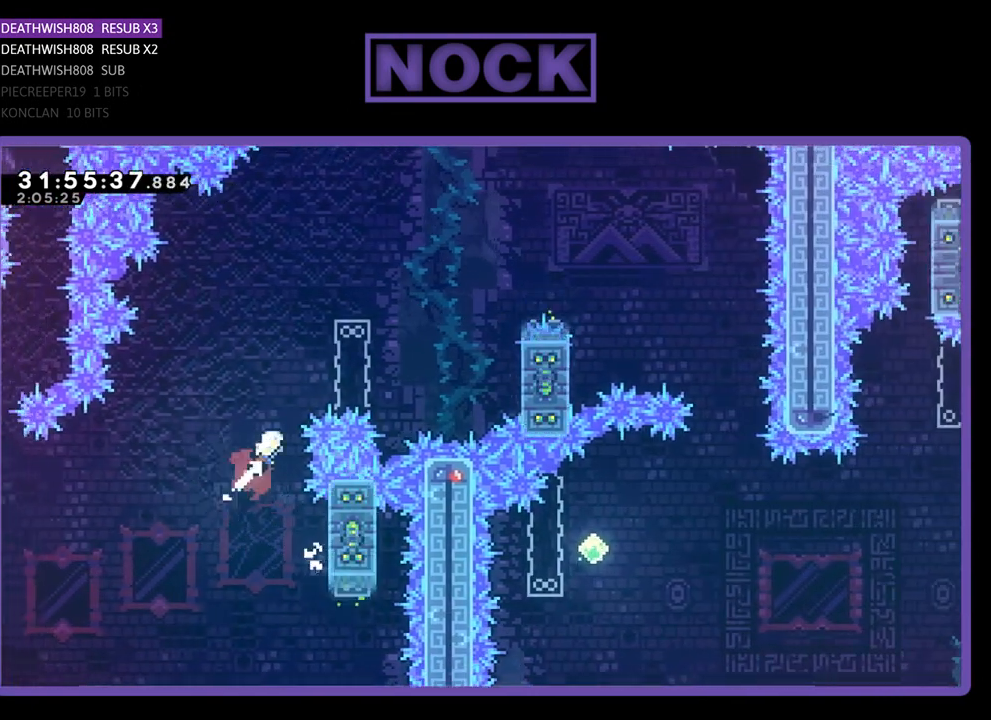
{"buttons": [], "left_stick": "center", "events": [[467, "CIRCLE", "up"], [467, "DPAD_RIGHT", "up"], [500, "DPAD_UP", "up"], [500, "R2", "up"]]}
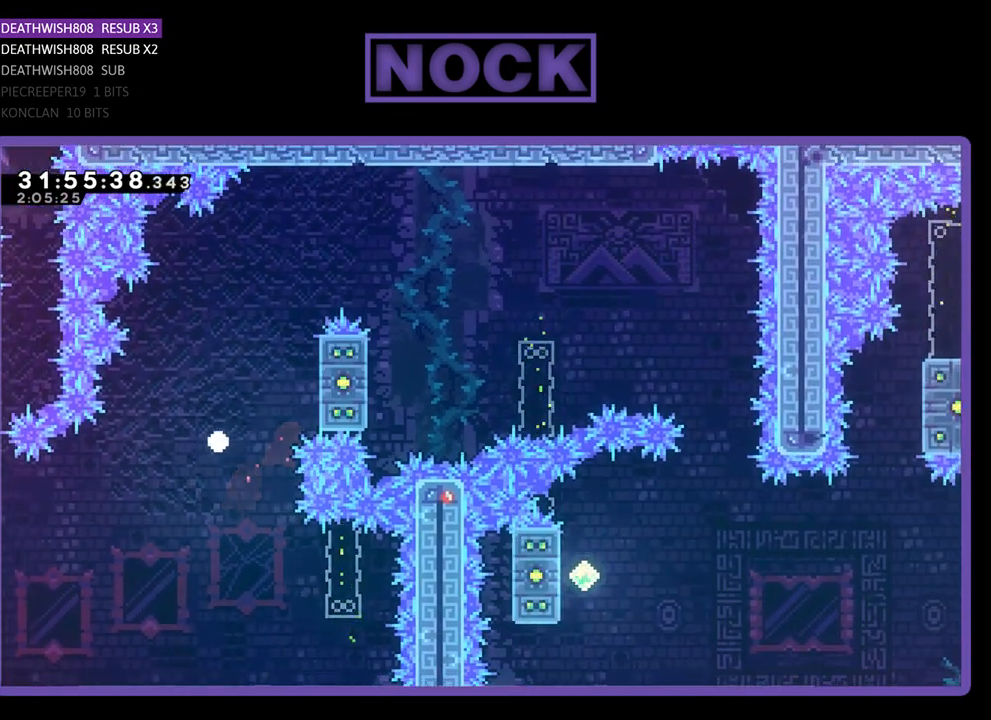
{"buttons": [], "left_stick": "center", "events": []}
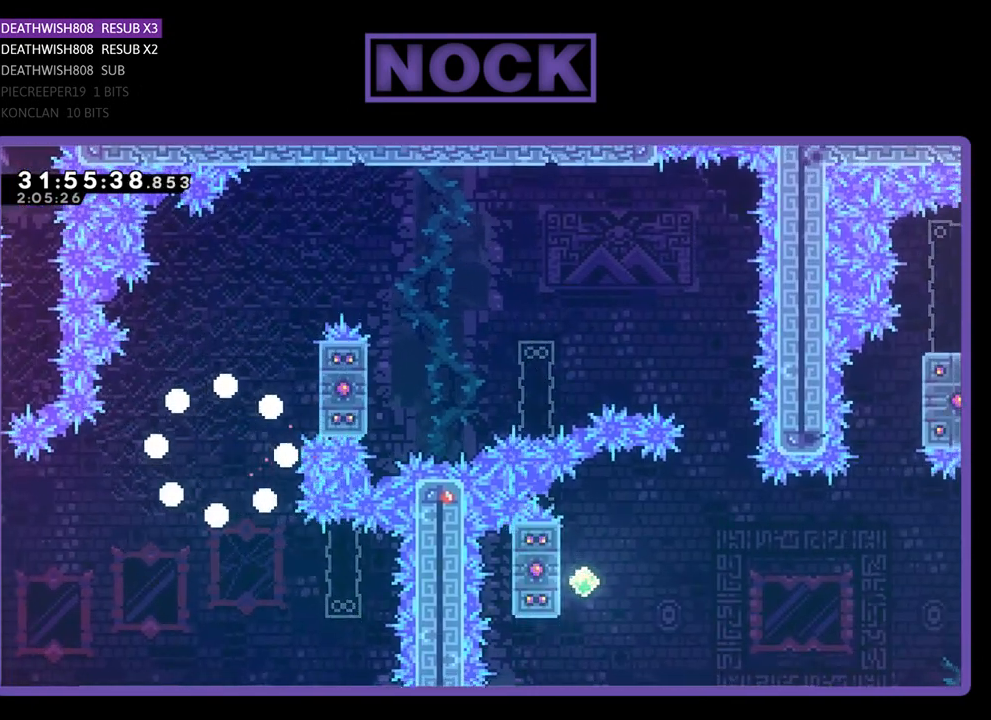
{"buttons": ["R2"], "left_stick": "center", "events": [[500, "R2", "down"]]}
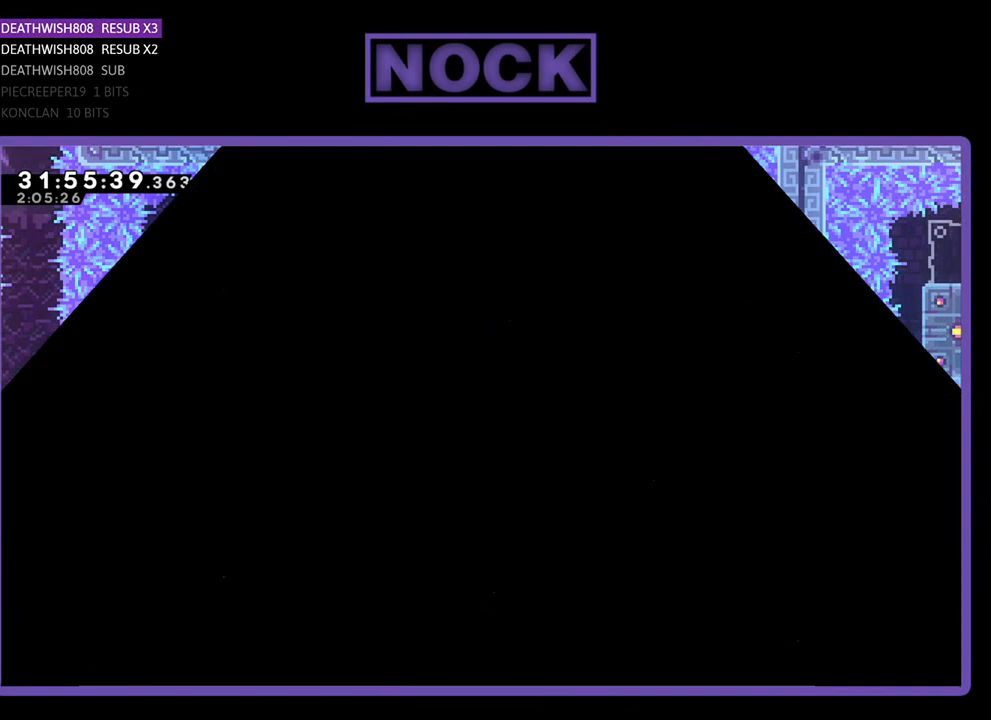
{"buttons": ["R2"], "left_stick": "center", "events": []}
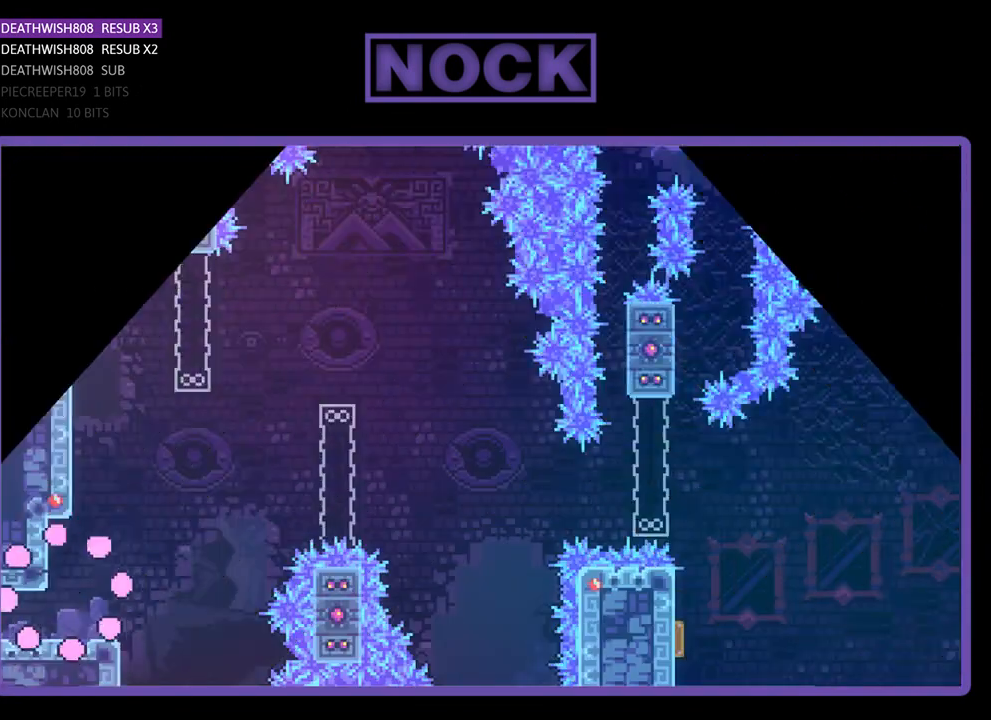
{"buttons": ["R2", "DPAD_RIGHT"], "left_stick": "center", "events": [[100, "DPAD_RIGHT", "down"]]}
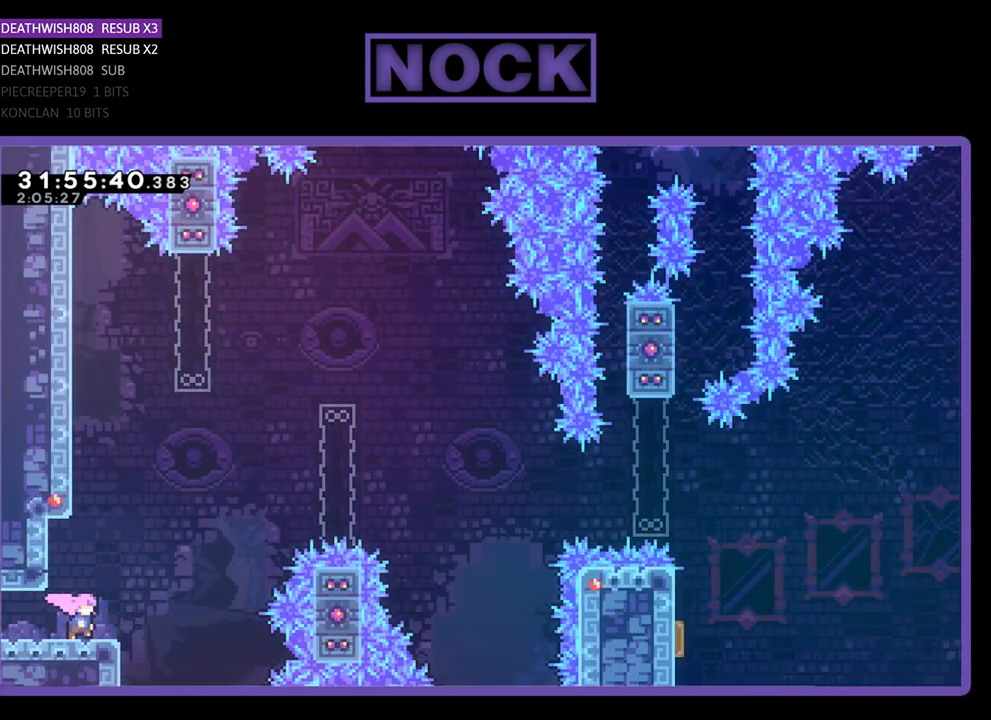
{"buttons": ["CIRCLE", "R2", "DPAD_UP", "DPAD_RIGHT"], "left_stick": "center", "events": [[67, "DPAD_UP", "down"], [100, "CROSS", "down"], [267, "CROSS", "up"], [300, "CIRCLE", "down"]]}
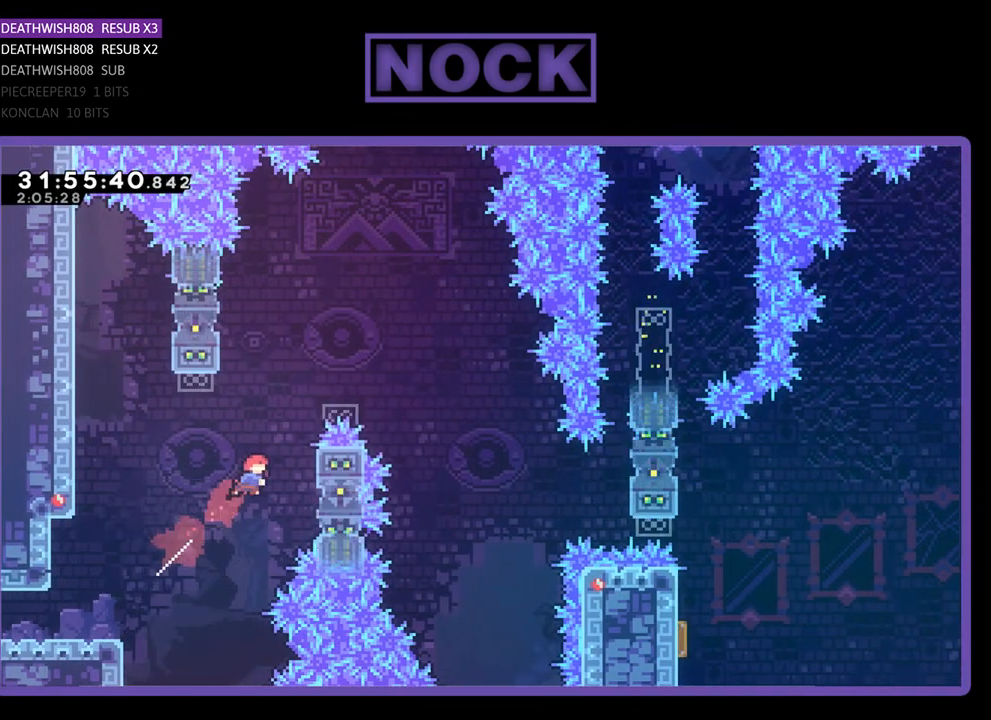
{"buttons": ["R2", "DPAD_UP", "DPAD_RIGHT"], "left_stick": "center", "events": [[300, "CIRCLE", "up"]]}
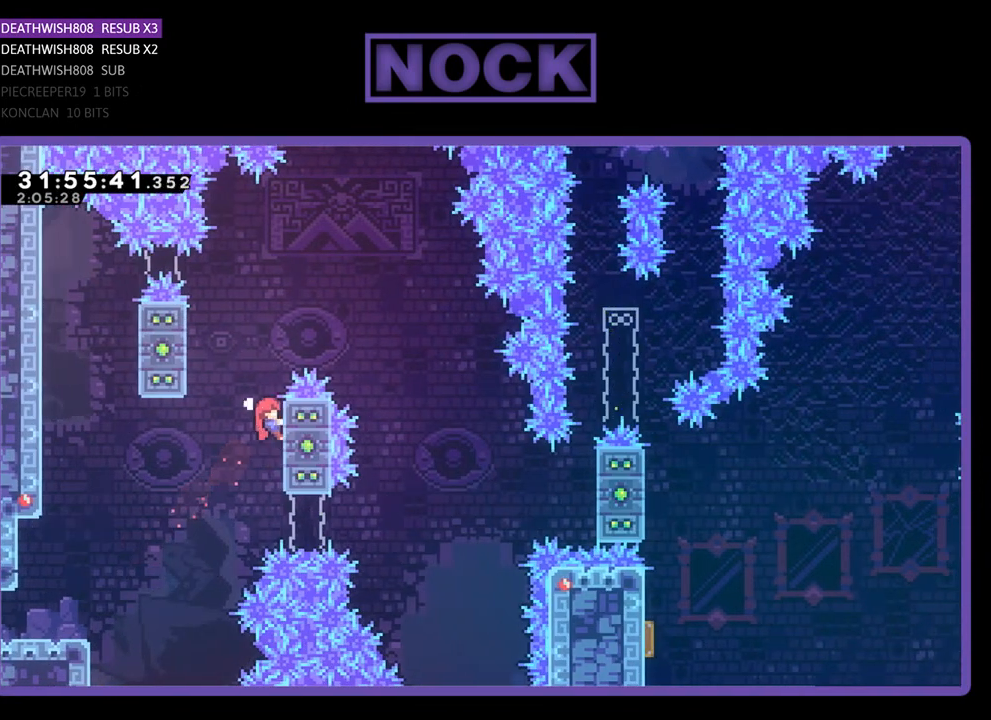
{"buttons": ["CROSS", "R2", "DPAD_RIGHT"], "left_stick": "center", "events": [[100, "CROSS", "down"], [200, "DPAD_UP", "up"]]}
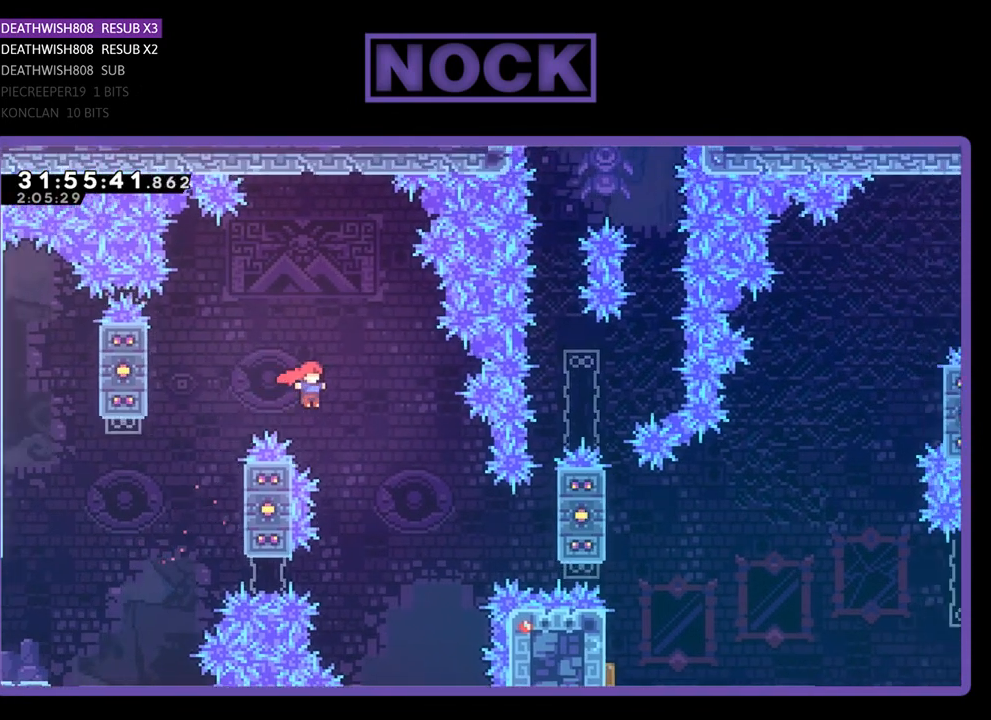
{"buttons": ["CIRCLE", "R2", "DPAD_RIGHT"], "left_stick": "center", "events": [[167, "CROSS", "up"], [300, "CIRCLE", "down"]]}
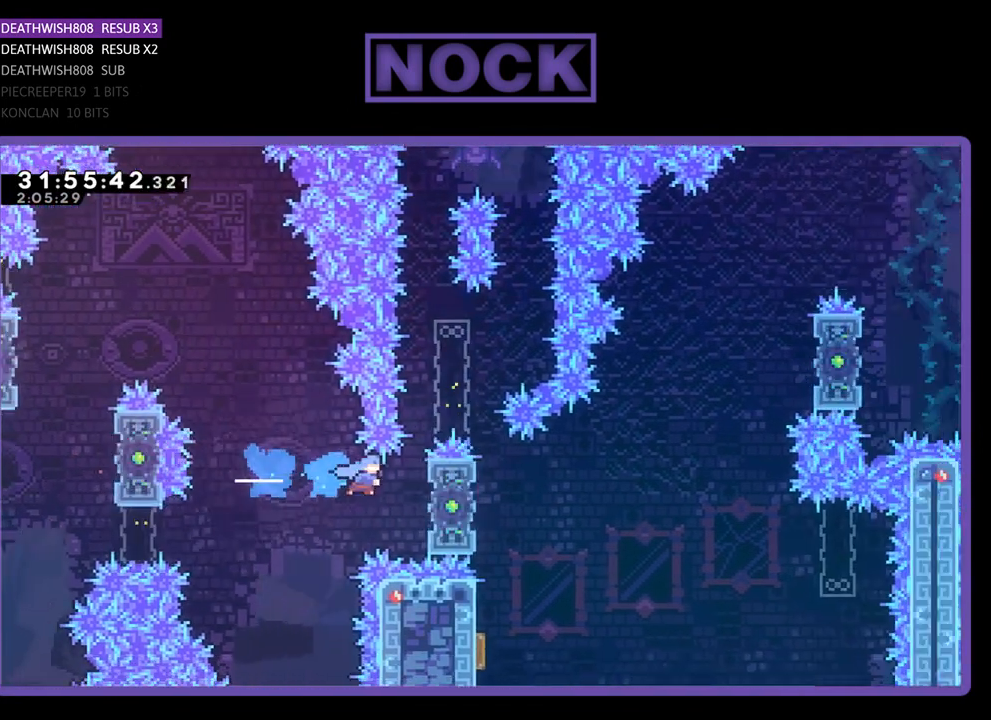
{"buttons": ["R2"], "left_stick": "center", "events": [[33, "CIRCLE", "up"], [267, "DPAD_RIGHT", "up"]]}
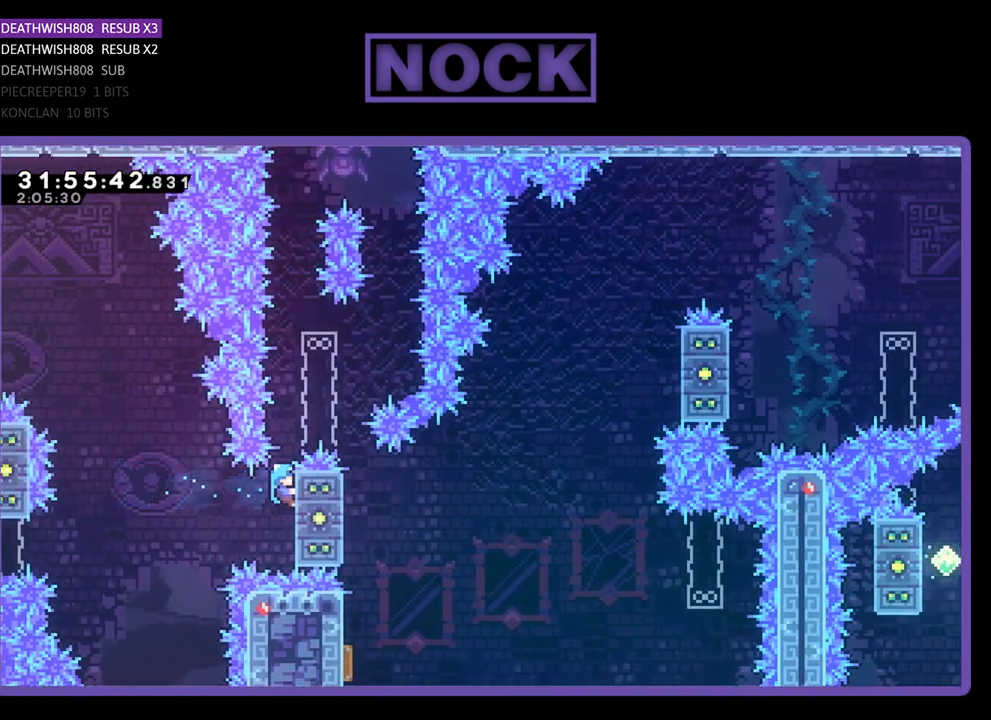
{"buttons": ["R2"], "left_stick": "center", "events": []}
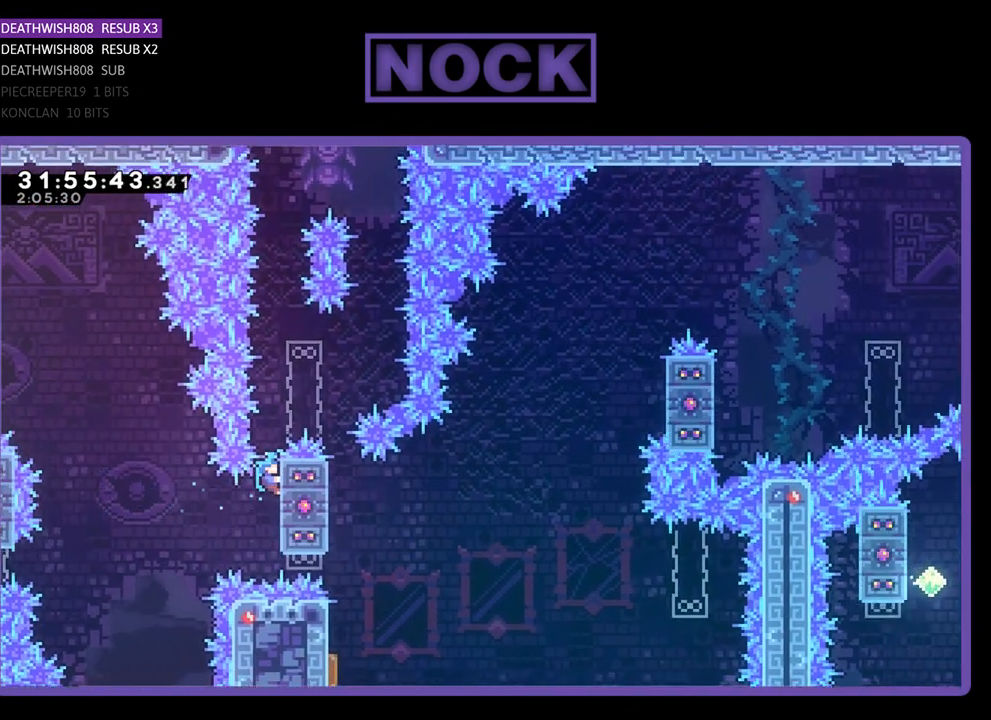
{"buttons": ["R2"], "left_stick": "center", "events": []}
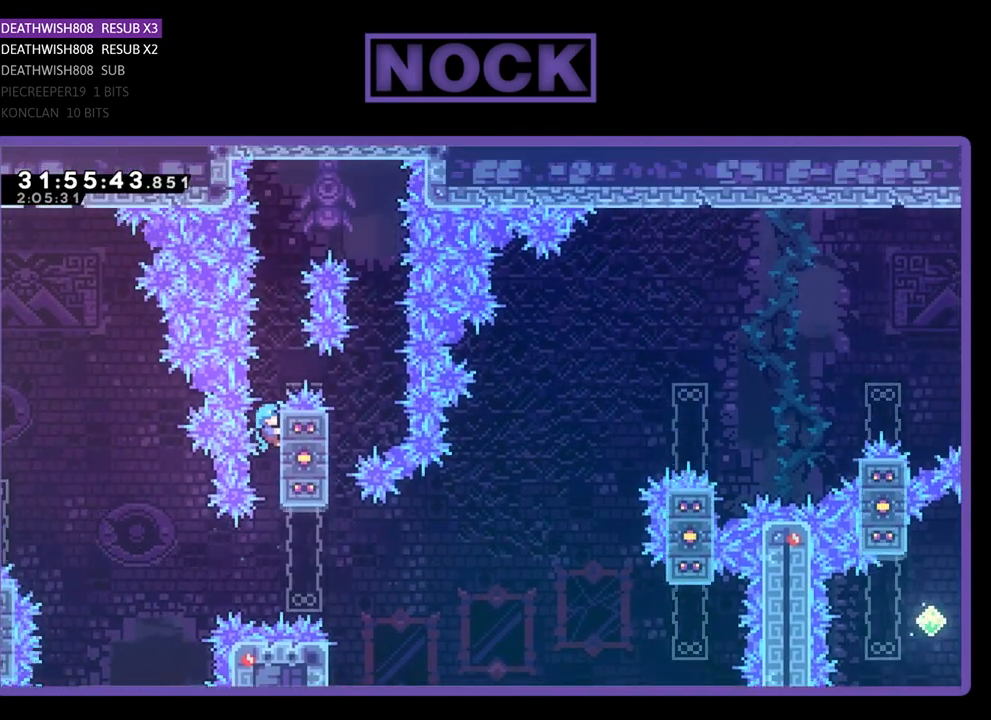
{"buttons": ["CROSS", "R2", "DPAD_RIGHT"], "left_stick": "center", "events": [[33, "DPAD_UP", "down"], [167, "CROSS", "down"], [300, "DPAD_RIGHT", "down"], [400, "DPAD_UP", "up"]]}
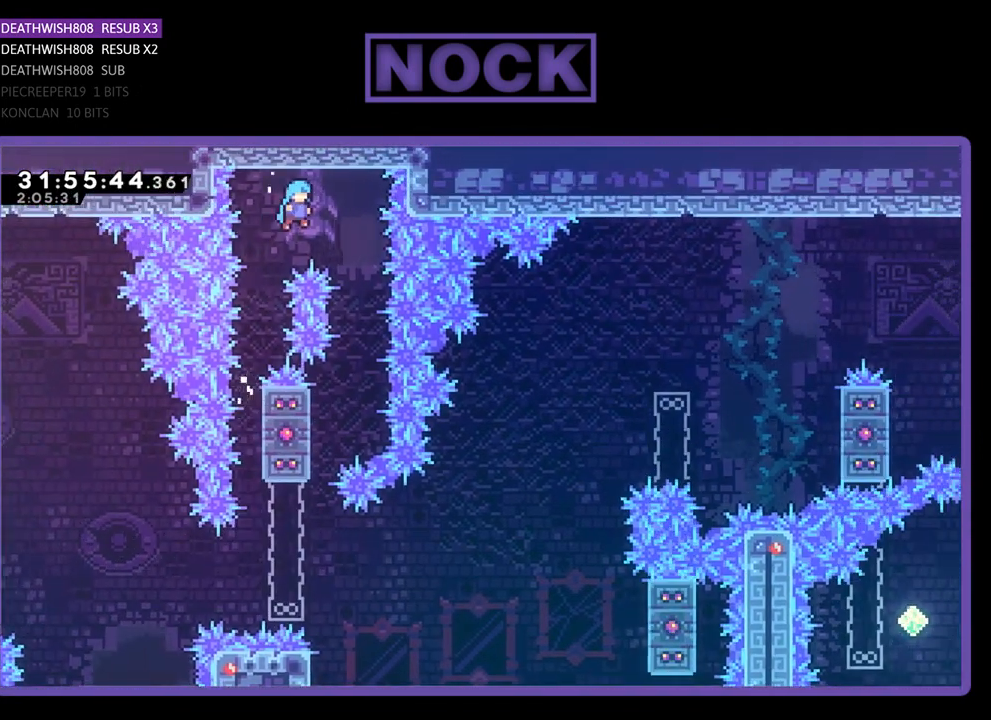
{"buttons": ["R2", "DPAD_LEFT"], "left_stick": "center", "events": [[67, "CROSS", "up"], [167, "DPAD_RIGHT", "up"], [500, "DPAD_LEFT", "down"]]}
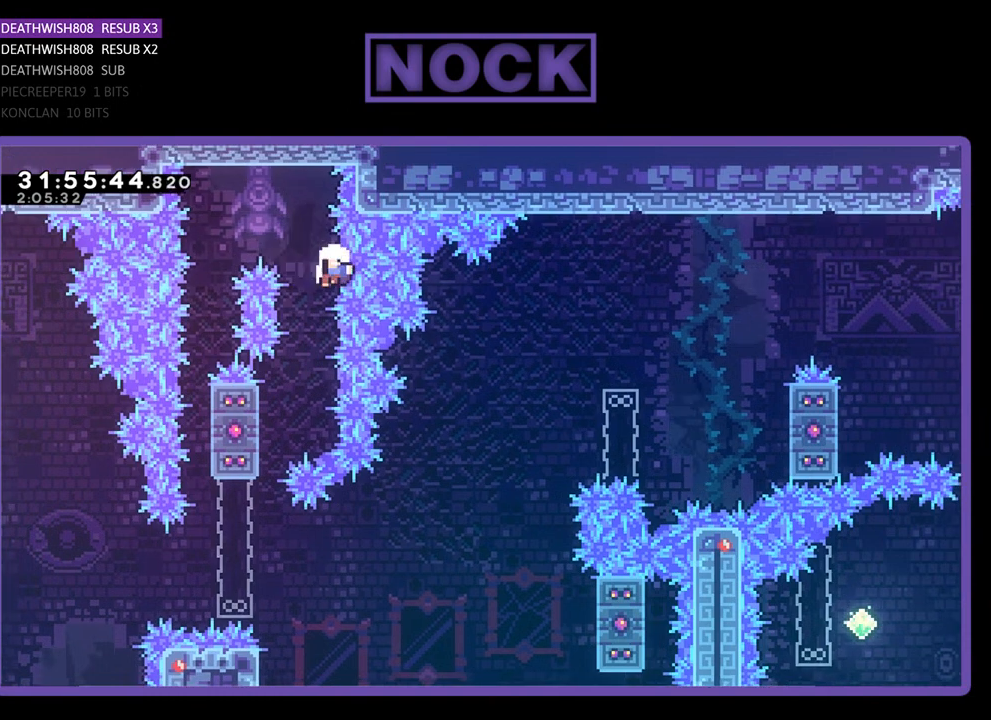
{"buttons": [], "left_stick": "center", "events": [[100, "DPAD_LEFT", "up"], [300, "R2", "up"]]}
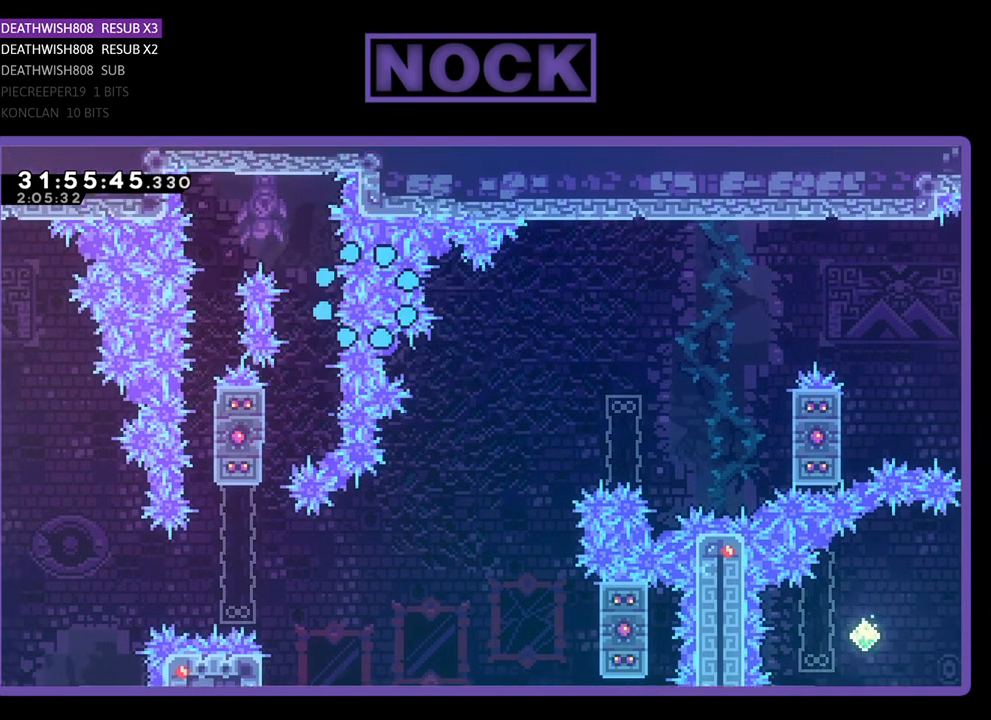
{"buttons": [], "left_stick": "center", "events": []}
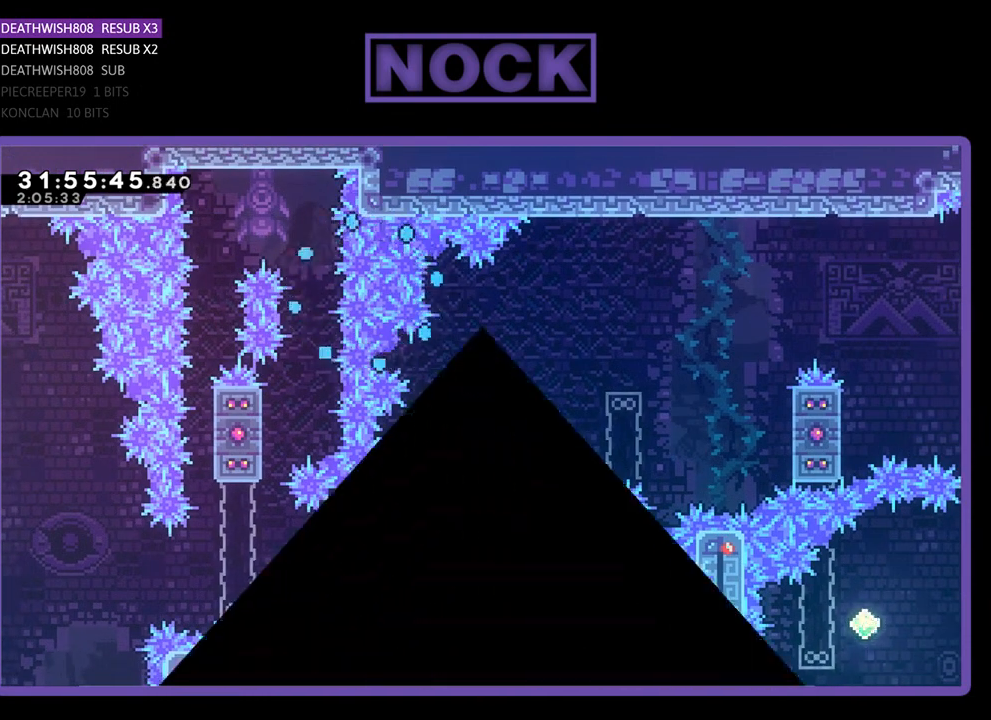
{"buttons": [], "left_stick": "center", "events": []}